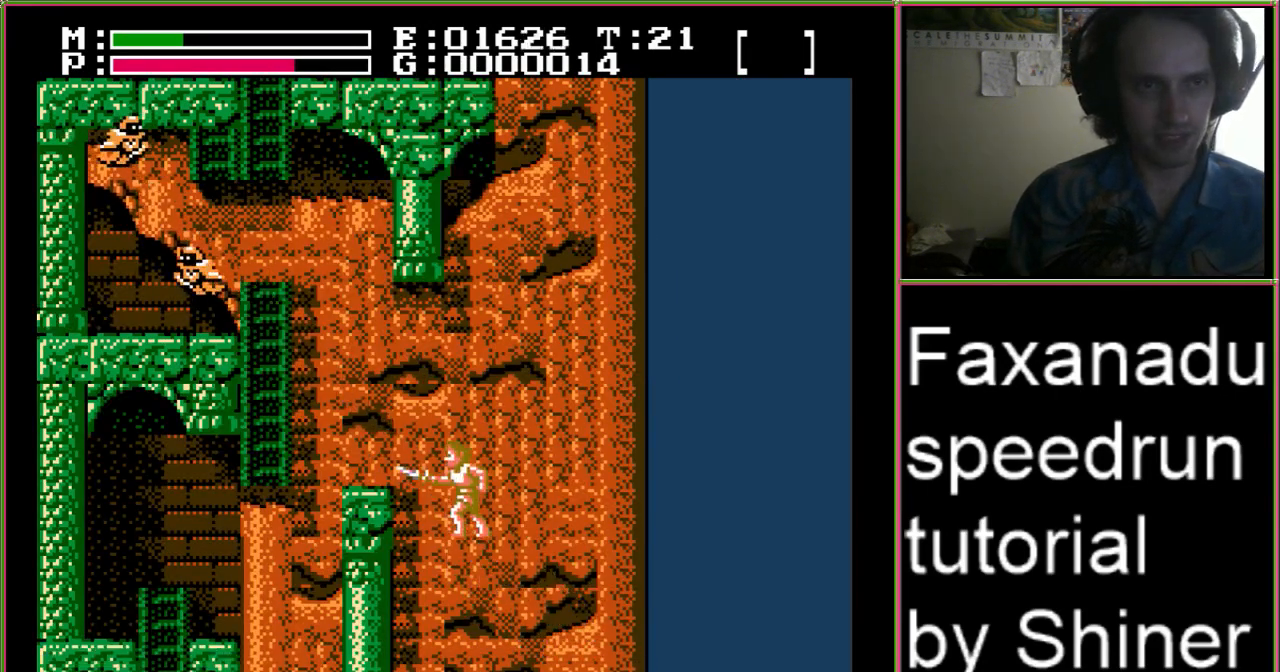
Gameplay with a controller (Nintendo layout); each line is a JSON object with the inputs held at the frame after it. "events" lists button and stick changes between this image and that frame as [ms after this image, input, new state], when the widget could be followed in between. Not read: L3 R3.
{"buttons": ["A", "DPAD_LEFT"], "events": [[467, "DPAD_UP", "up"]]}
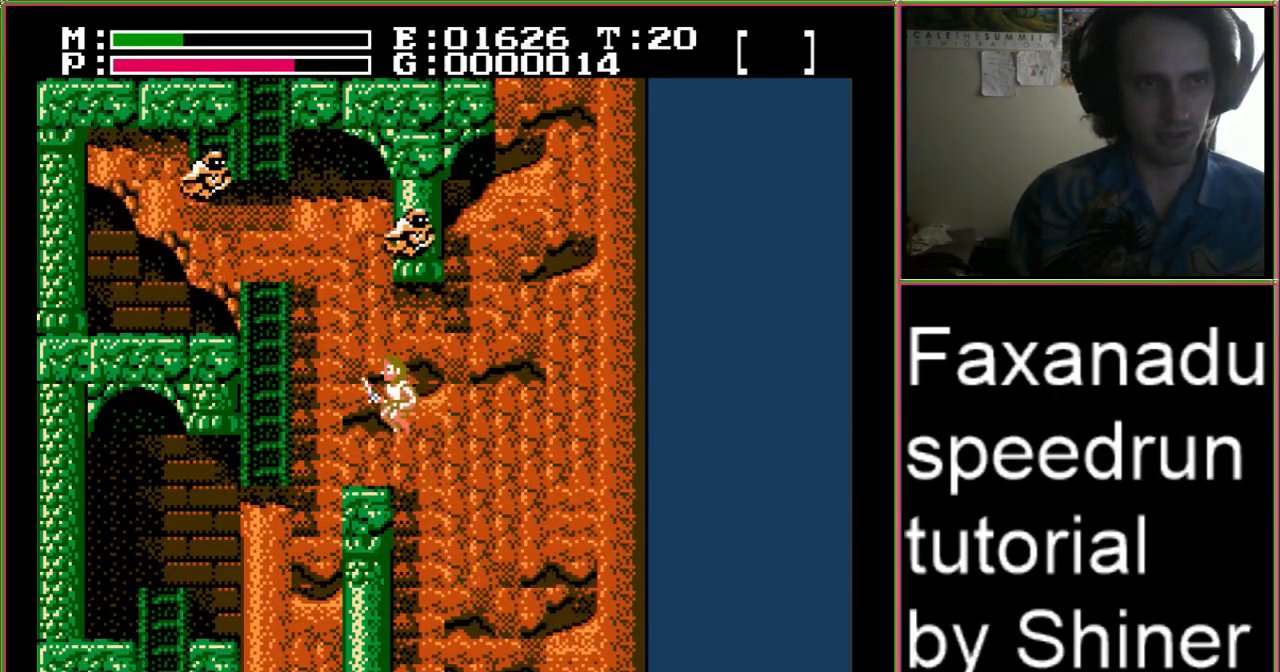
{"buttons": ["A", "DPAD_UP", "DPAD_LEFT"], "events": [[67, "A", "up"], [200, "A", "down"], [400, "DPAD_UP", "down"]]}
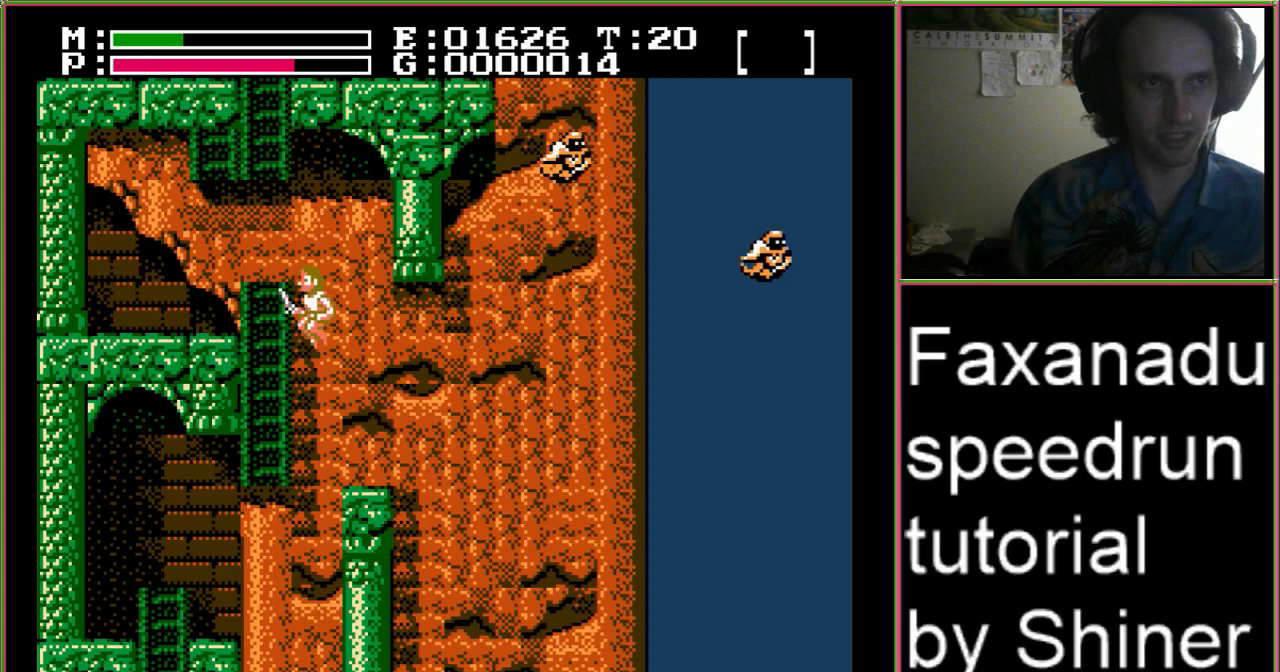
{"buttons": ["A", "DPAD_UP"], "events": [[267, "DPAD_LEFT", "up"]]}
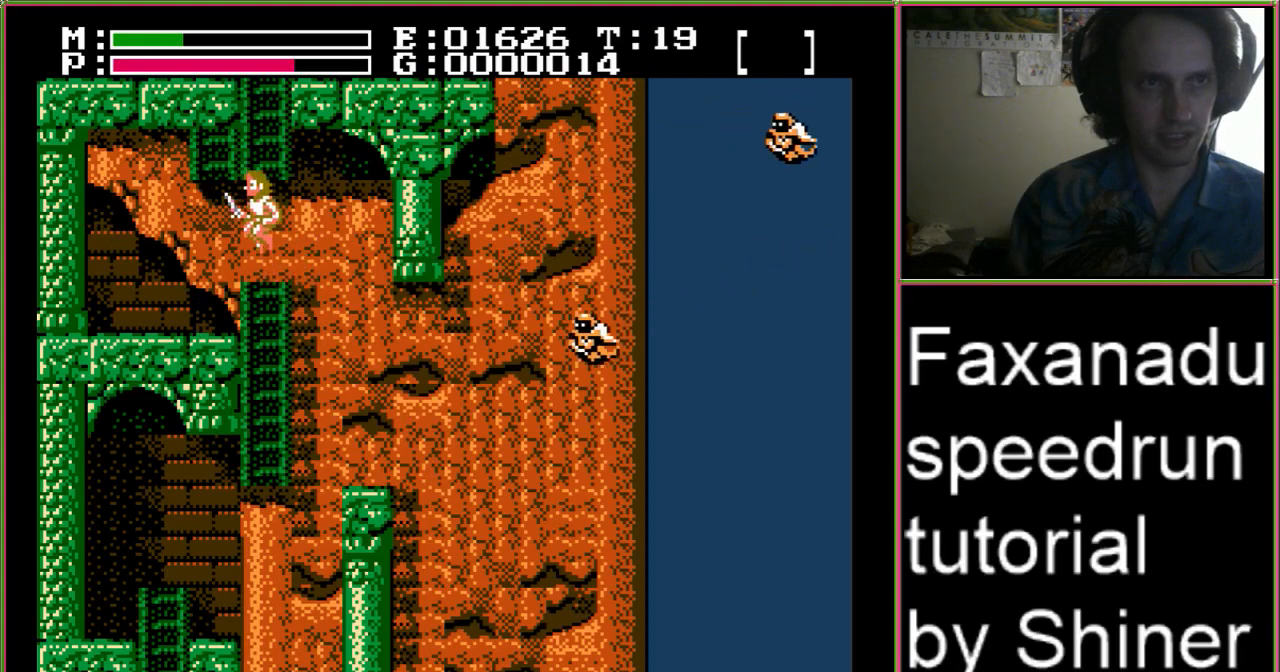
{"buttons": ["DPAD_UP"], "events": [[300, "A", "up"]]}
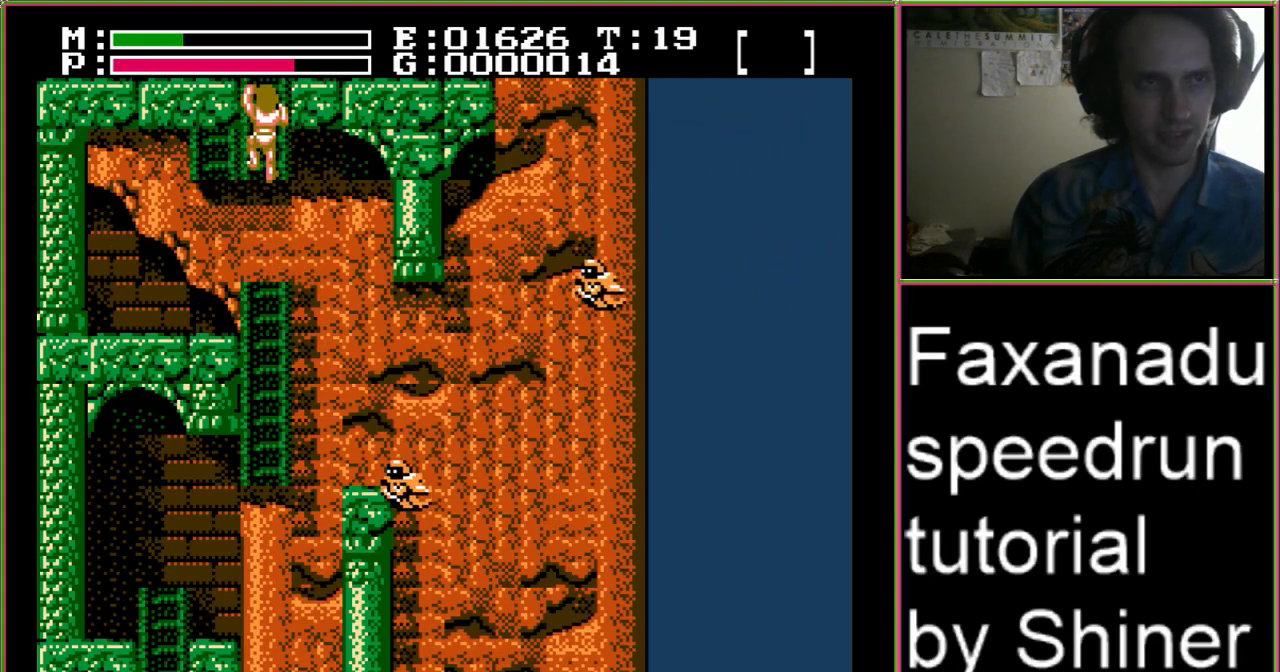
{"buttons": ["DPAD_UP"]}
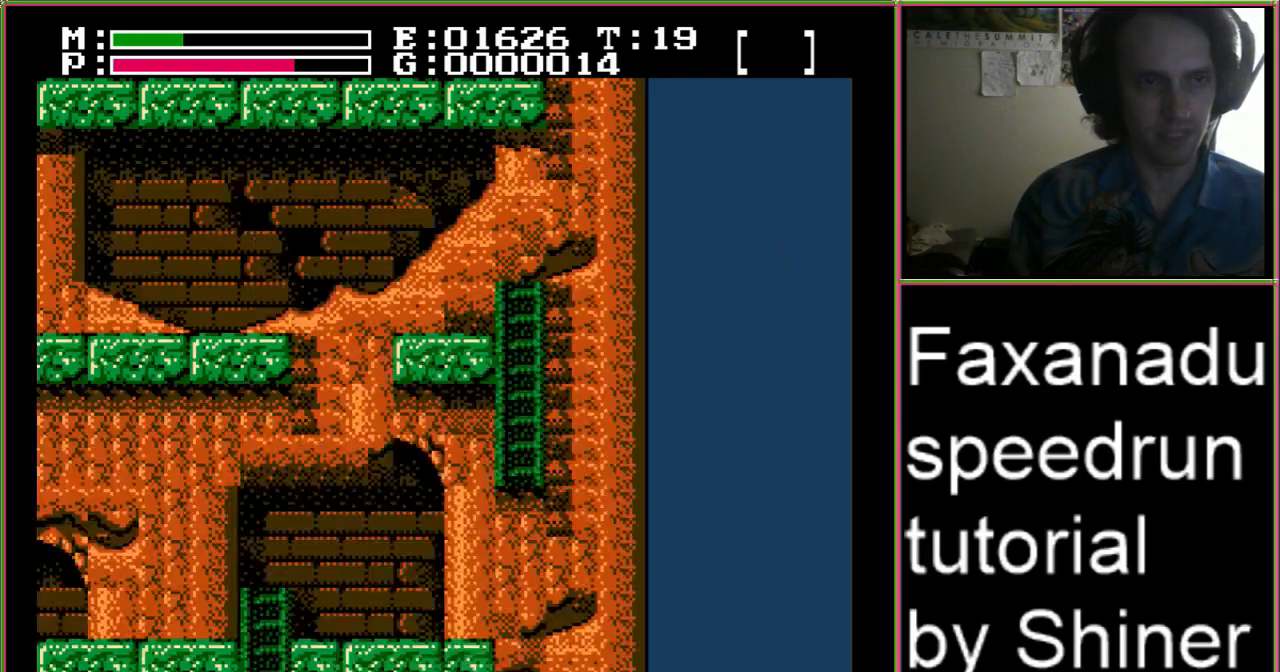
{"buttons": ["DPAD_UP", "DPAD_LEFT"], "events": [[400, "DPAD_LEFT", "down"]]}
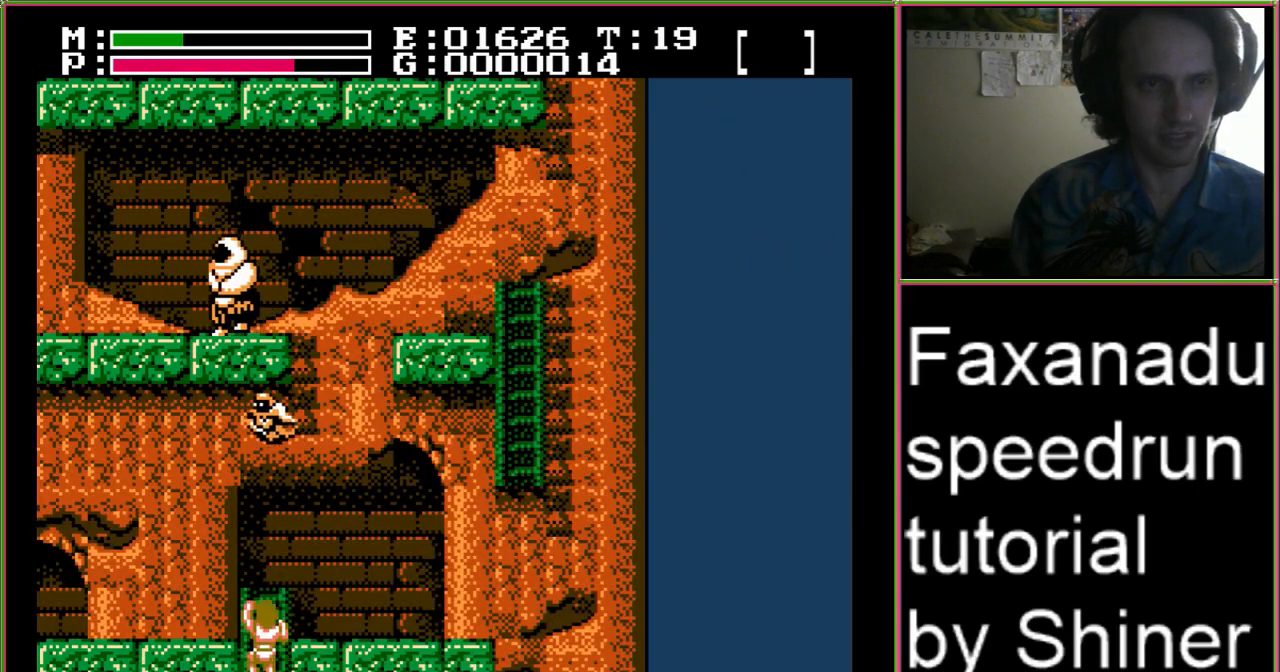
{"buttons": ["DPAD_LEFT"], "events": [[500, "DPAD_UP", "up"]]}
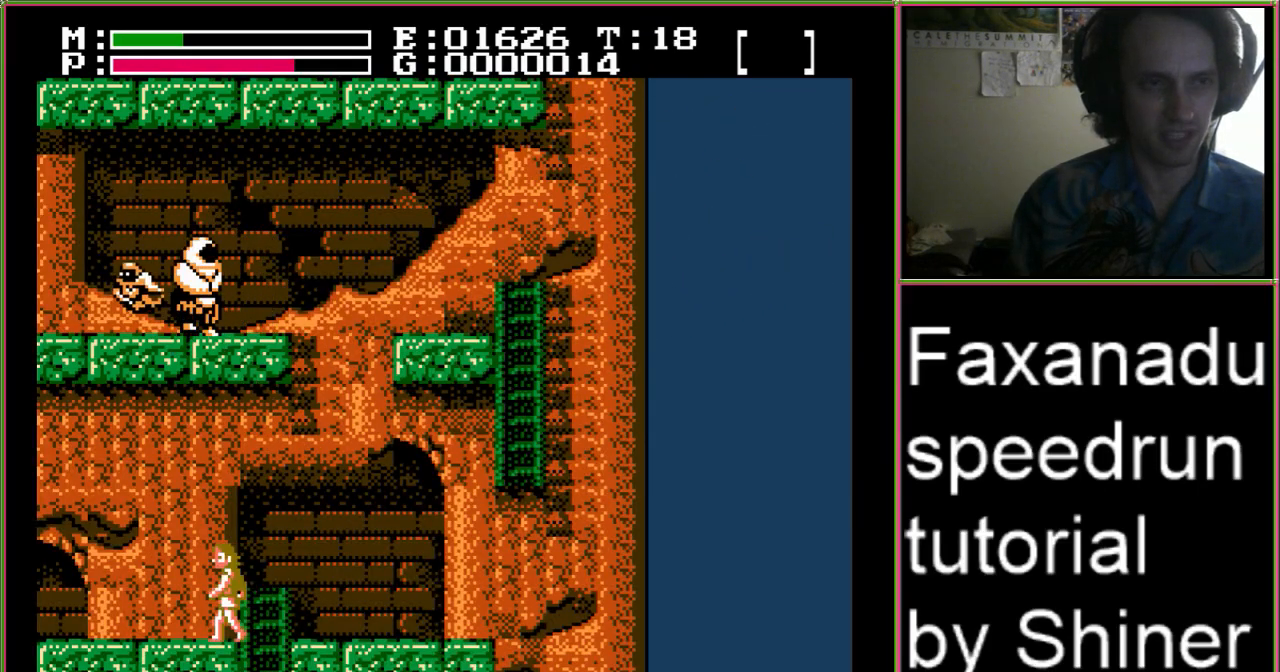
{"buttons": ["DPAD_LEFT"], "events": []}
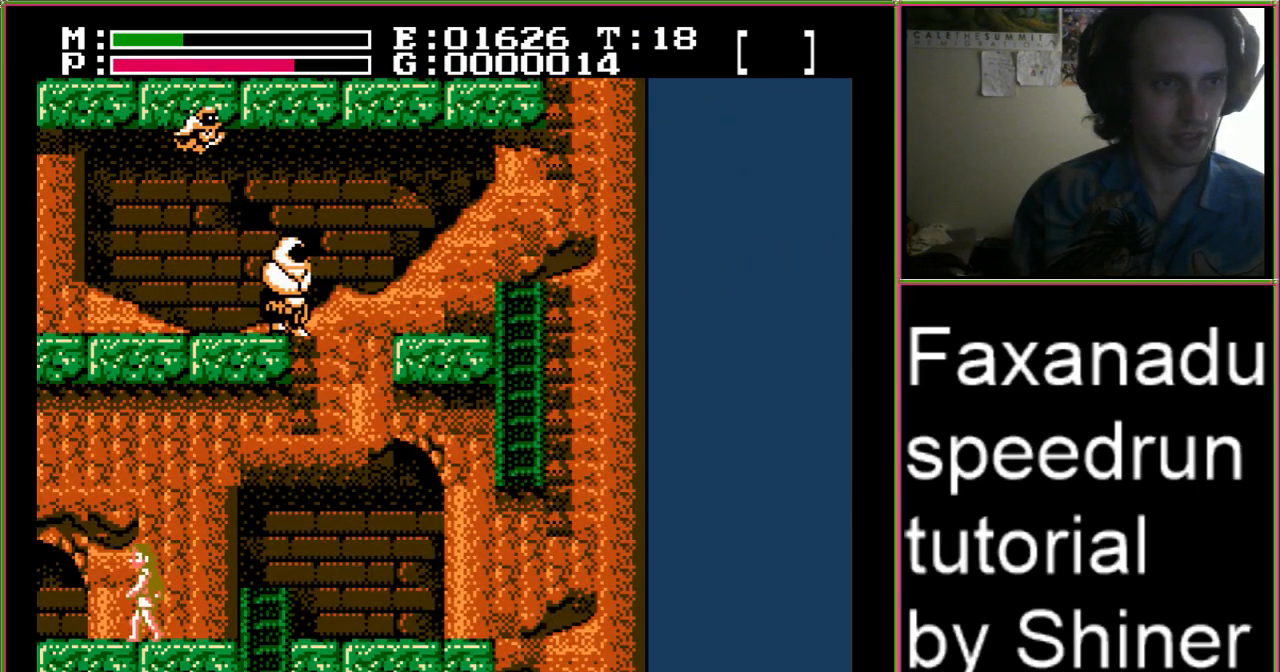
{"buttons": ["DPAD_LEFT"], "events": []}
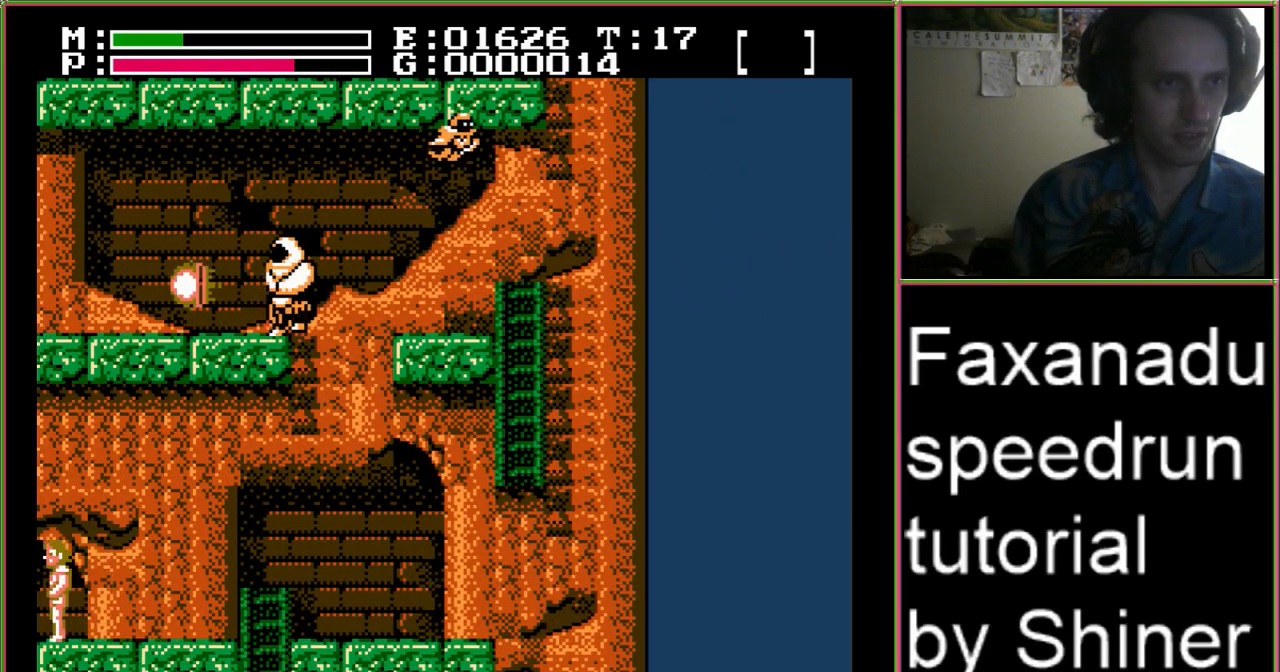
{"buttons": ["DPAD_LEFT"], "events": [[267, "DPAD_LEFT", "up"], [367, "DPAD_LEFT", "down"]]}
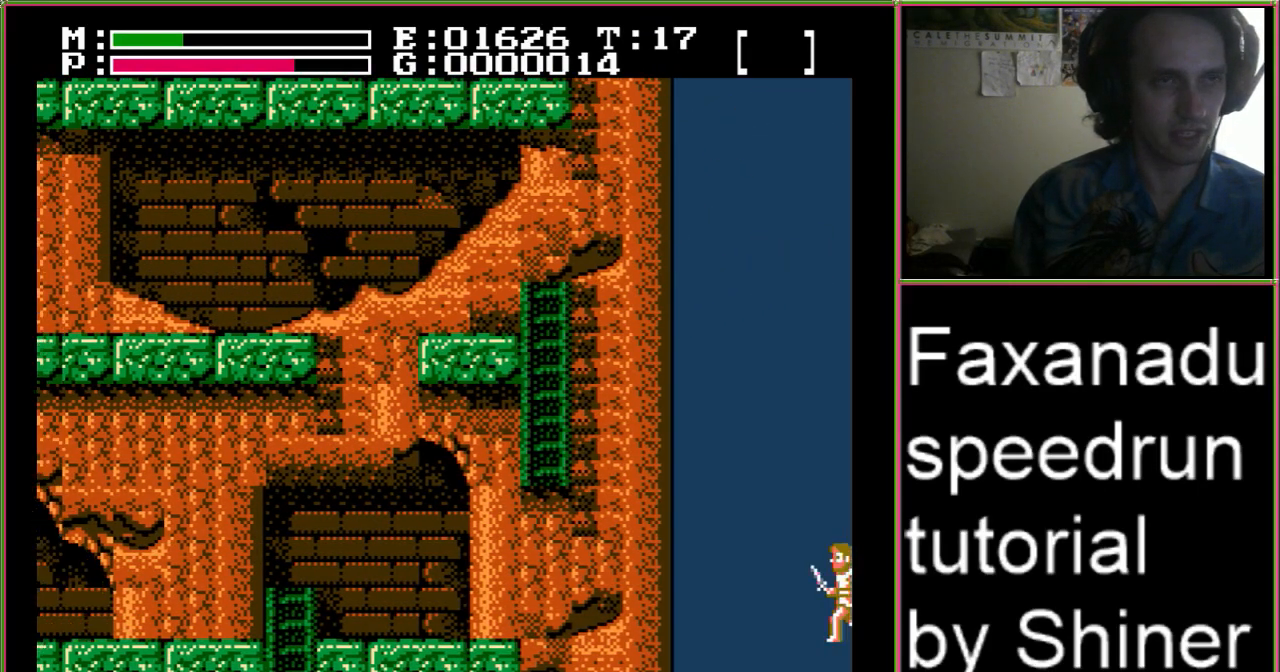
{"buttons": ["DPAD_LEFT"], "events": []}
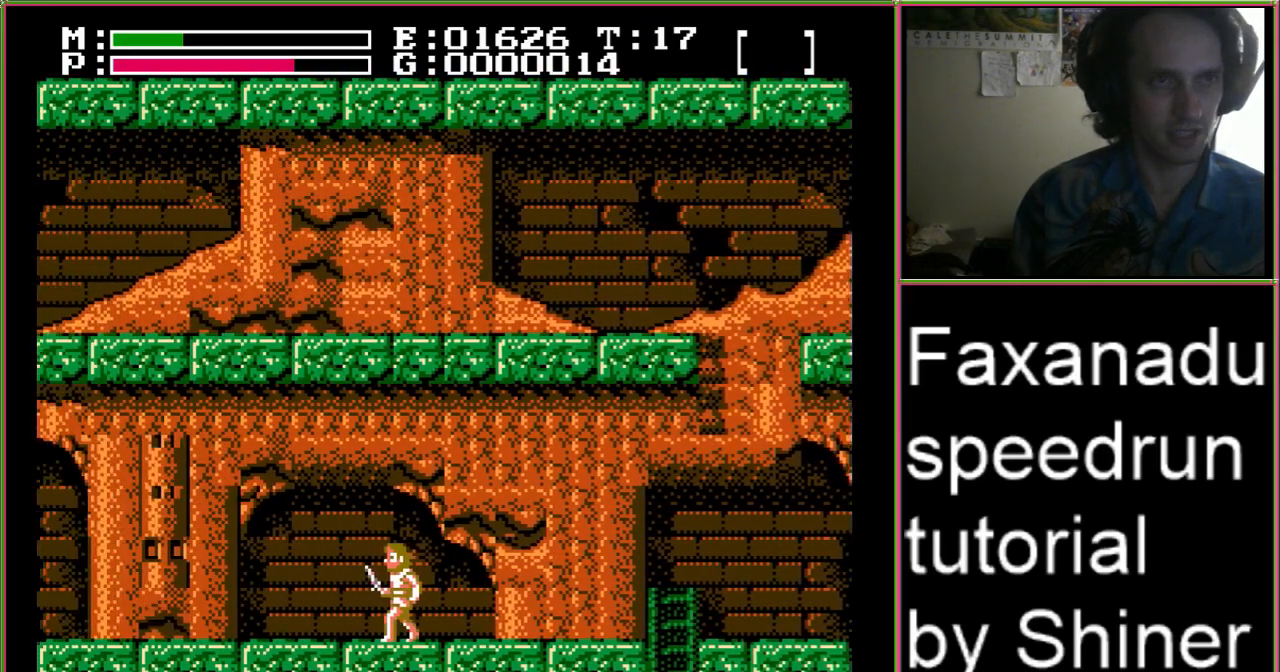
{"buttons": ["DPAD_LEFT"], "events": []}
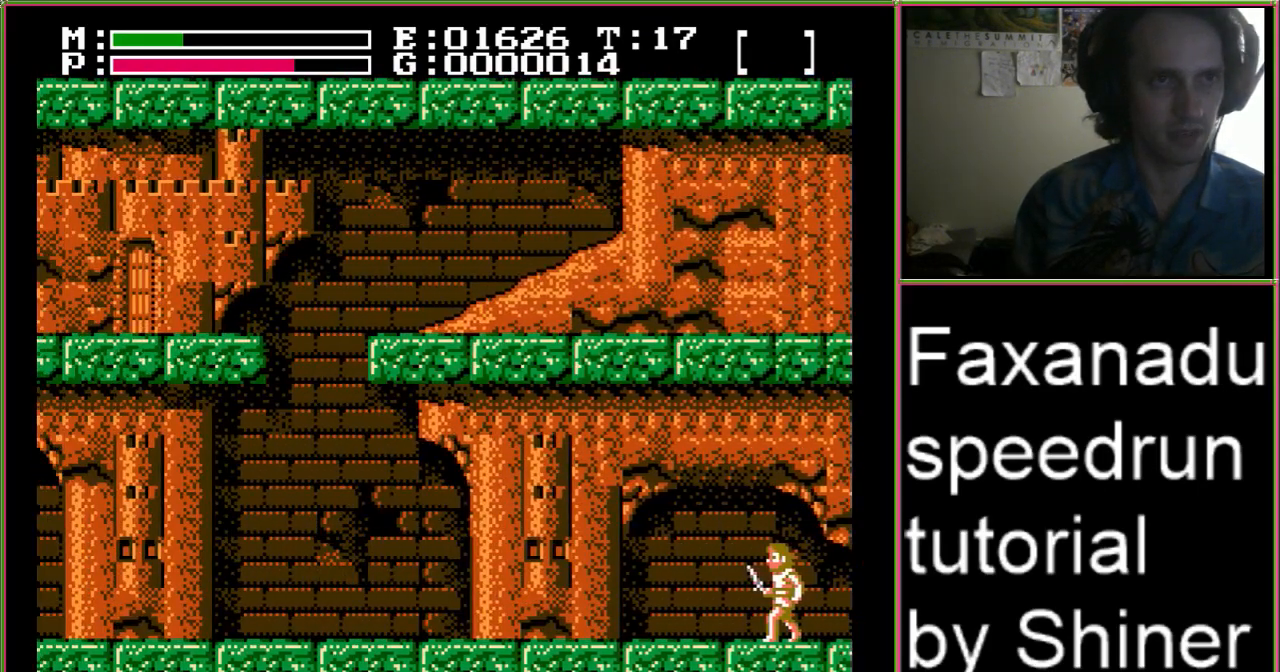
{"buttons": ["DPAD_LEFT"], "events": []}
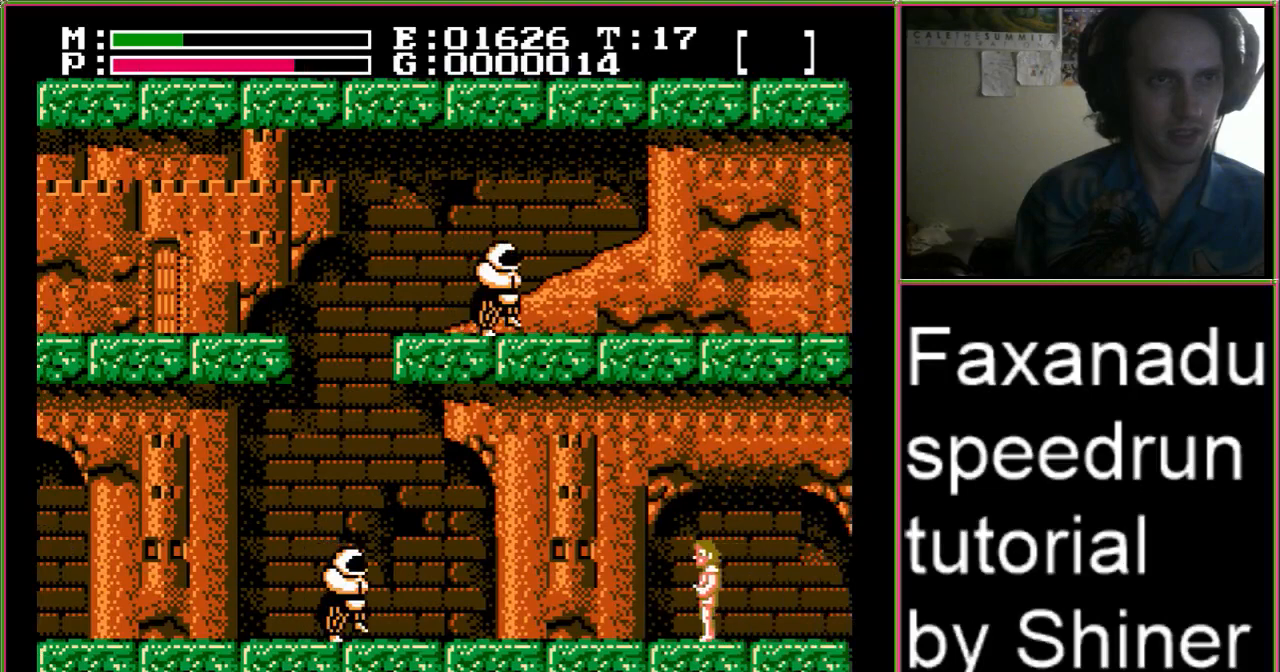
{"buttons": ["DPAD_LEFT"], "events": [[67, "START", "down"], [133, "START", "up"], [167, "START", "down"], [267, "START", "up"]]}
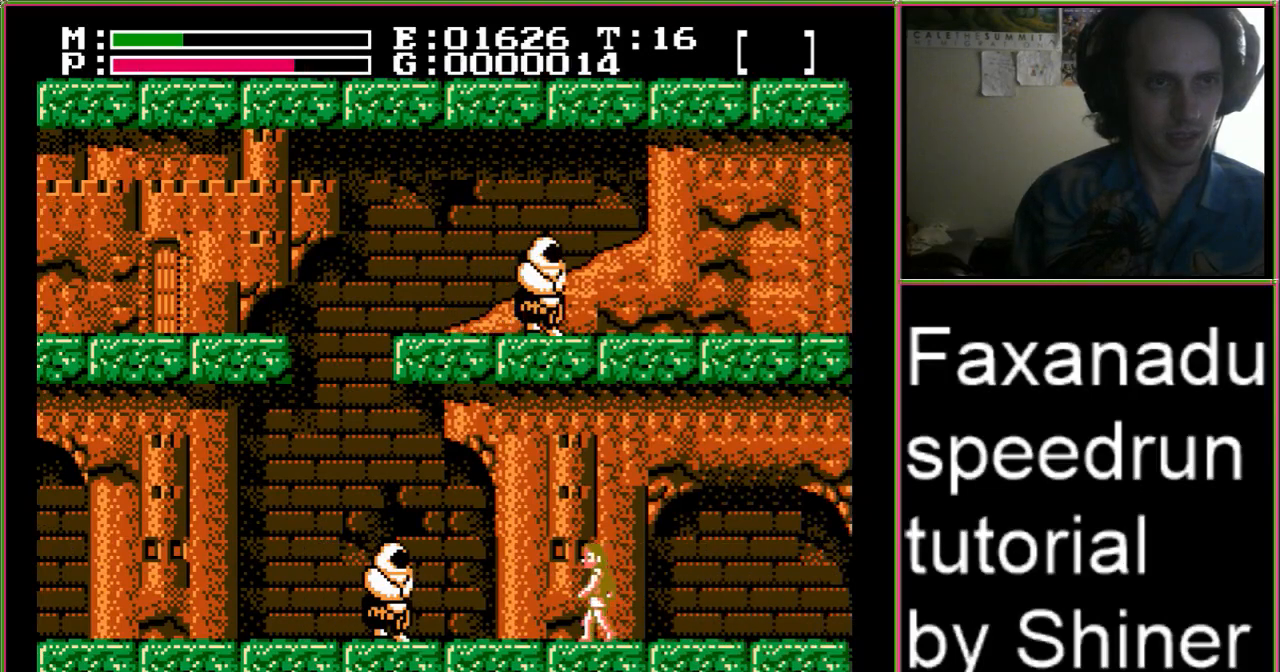
{"buttons": ["DPAD_LEFT"], "events": [[300, "A", "down"], [400, "A", "up"]]}
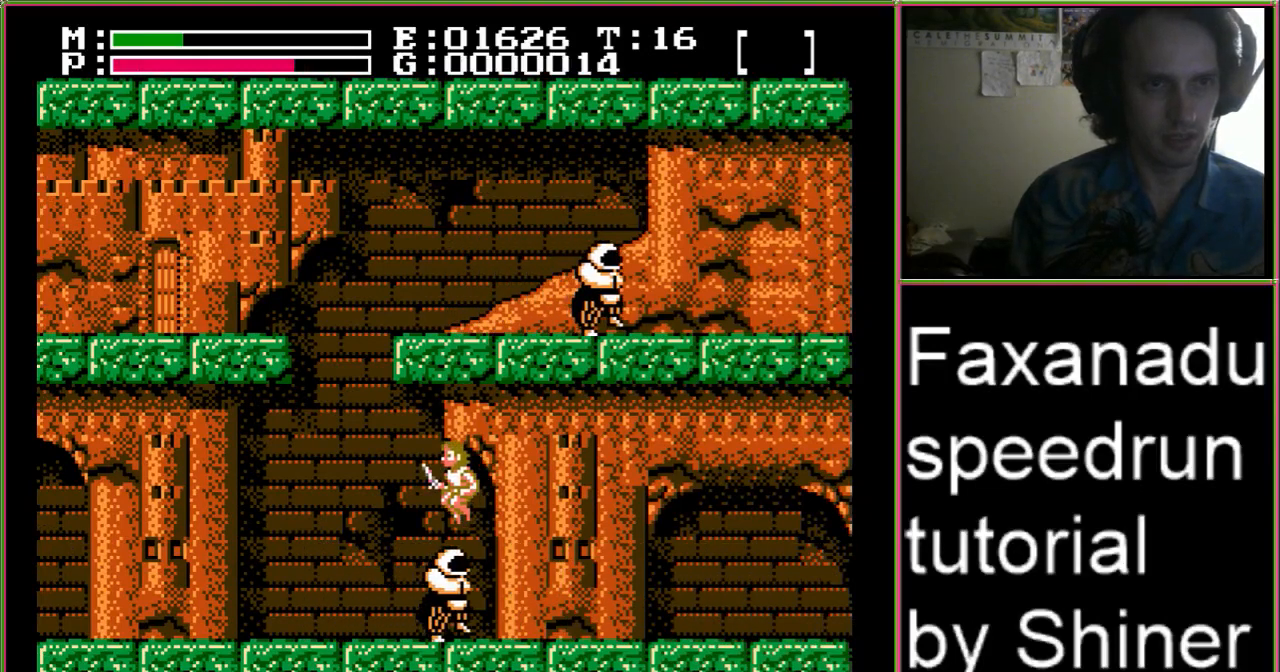
{"buttons": ["DPAD_LEFT"], "events": [[100, "START", "down"], [200, "START", "up"], [233, "START", "down"], [333, "START", "up"]]}
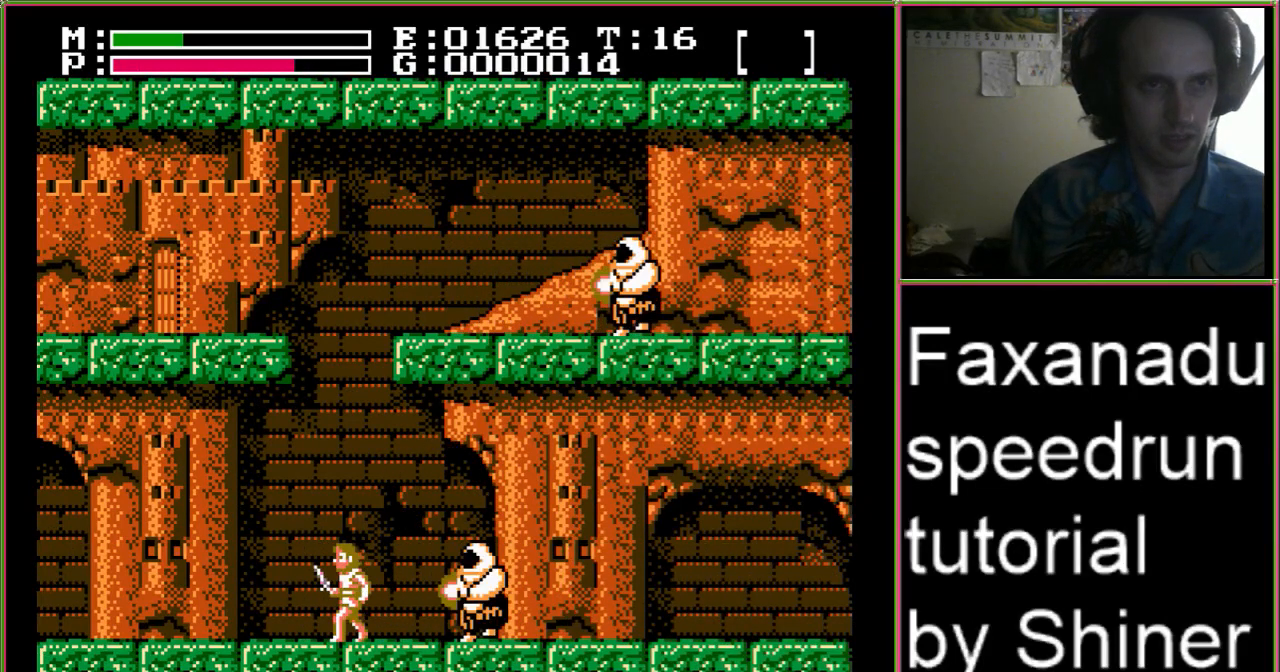
{"buttons": ["DPAD_LEFT"], "events": []}
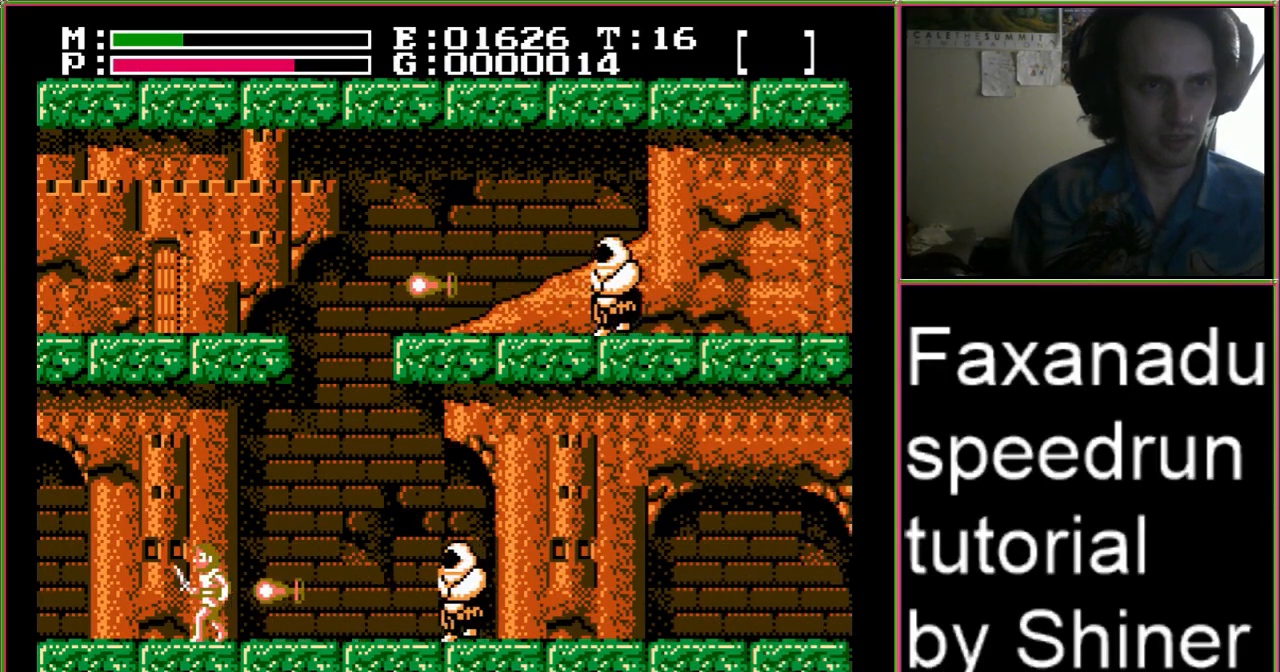
{"buttons": ["DPAD_LEFT"], "events": [[67, "START", "down"], [133, "START", "up"], [167, "START", "down"], [233, "START", "up"], [267, "A", "down"], [467, "A", "up"]]}
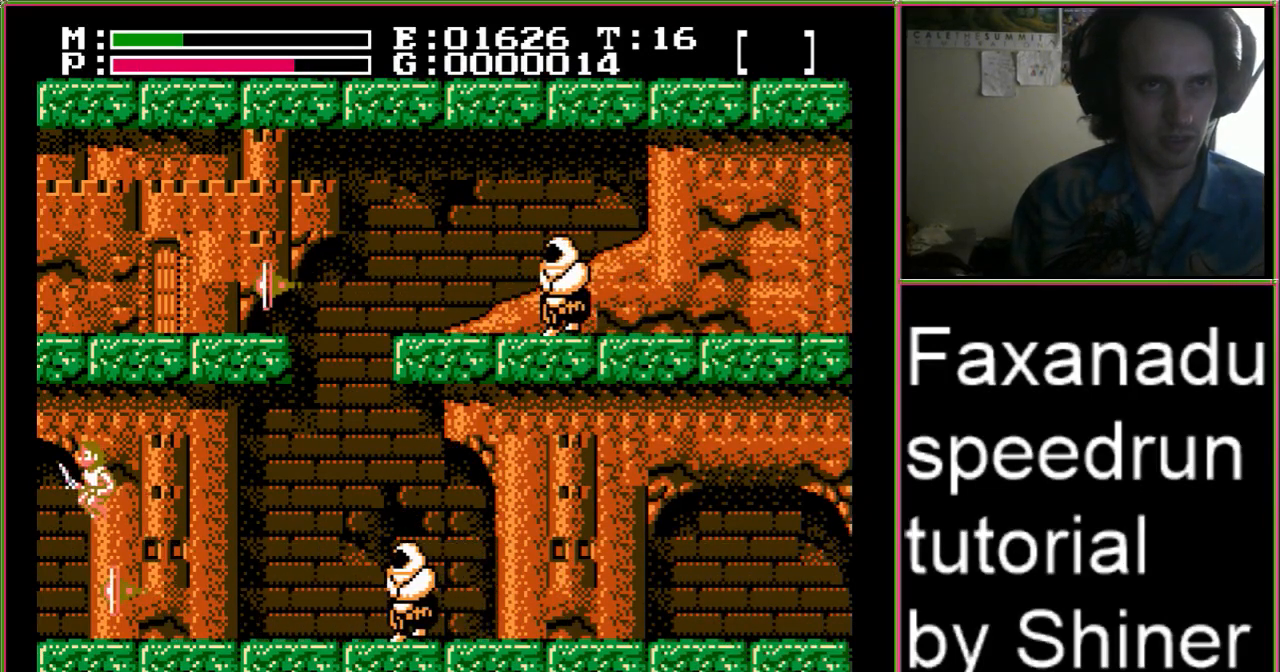
{"buttons": ["DPAD_LEFT"], "events": []}
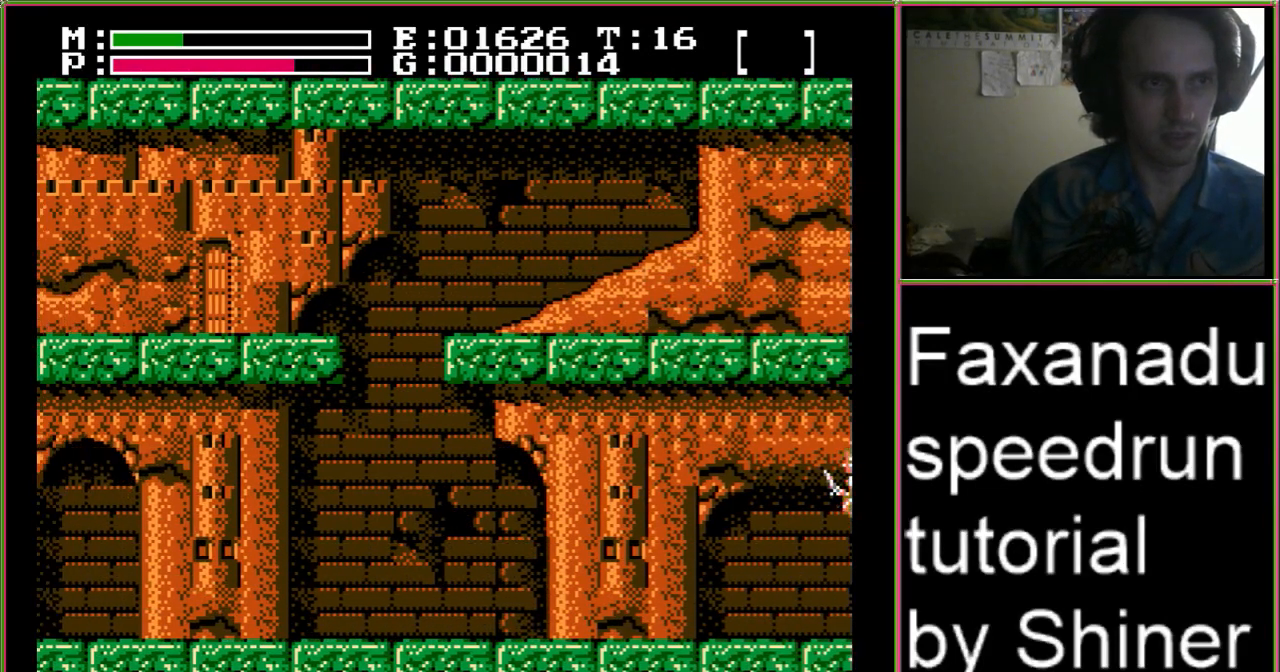
{"buttons": ["DPAD_LEFT"], "events": []}
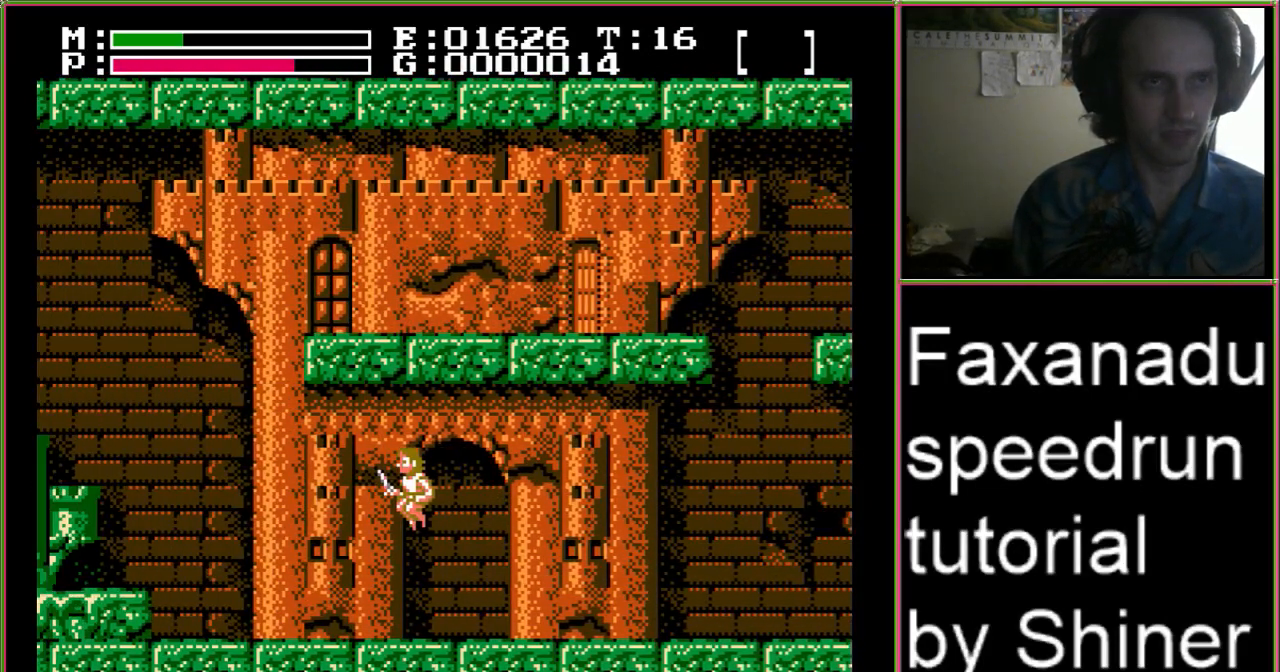
{"buttons": ["DPAD_LEFT"], "events": []}
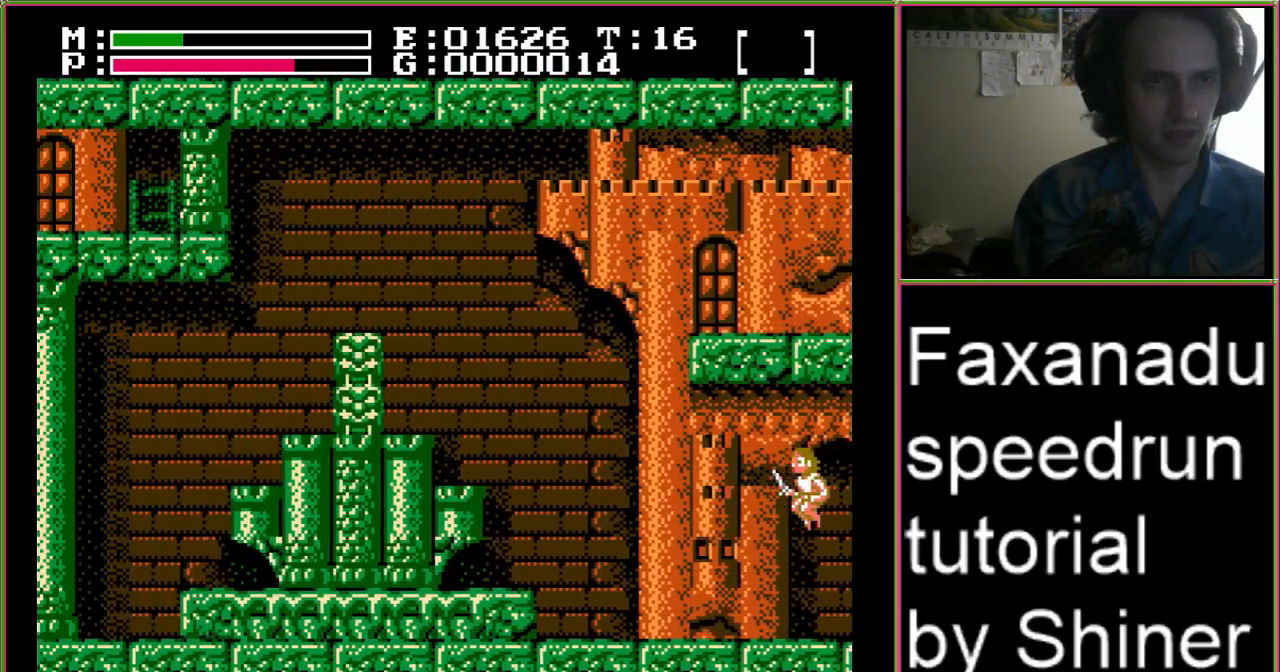
{"buttons": ["A", "DPAD_UP", "DPAD_LEFT"], "events": [[300, "A", "down"], [500, "DPAD_UP", "down"]]}
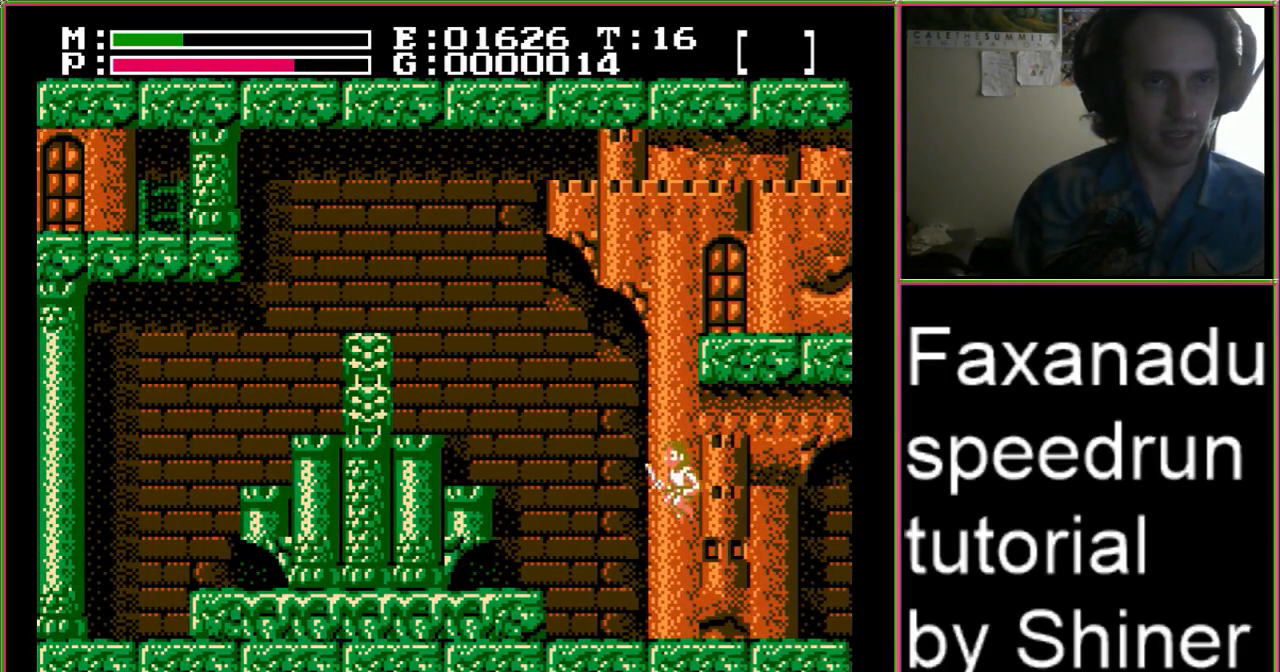
{"buttons": ["A", "DPAD_UP"], "events": [[167, "DPAD_LEFT", "up"]]}
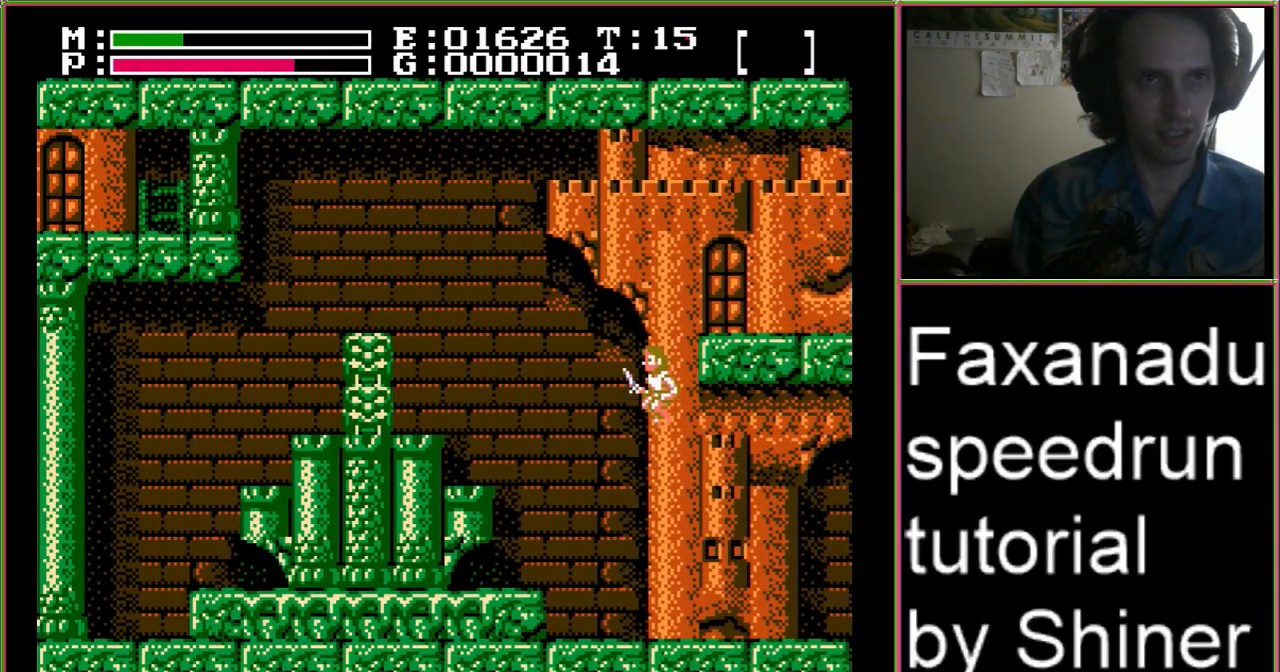
{"buttons": ["A", "DPAD_UP", "DPAD_RIGHT"], "events": [[100, "DPAD_RIGHT", "down"]]}
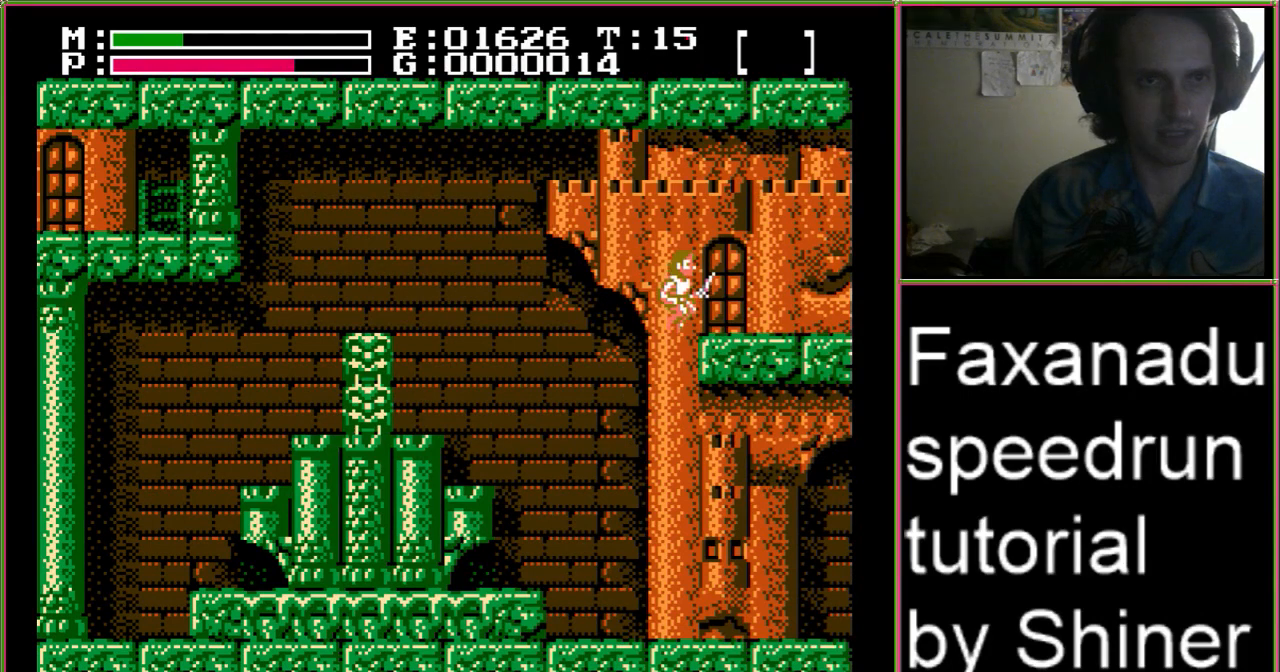
{"buttons": ["SELECT"], "events": [[333, "DPAD_UP", "up"], [367, "A", "up"], [367, "DPAD_RIGHT", "up"], [500, "SELECT", "down"]]}
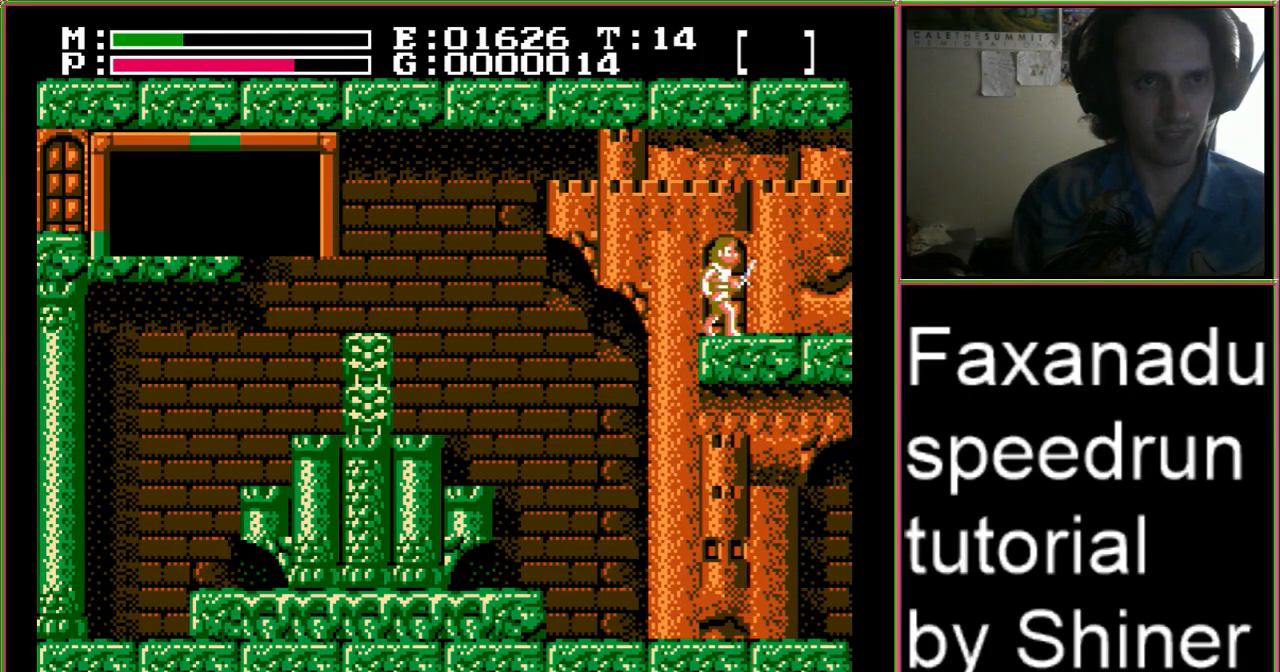
{"buttons": ["DPAD_UP"], "events": [[167, "SELECT", "up"], [300, "DPAD_UP", "down"], [400, "DPAD_UP", "up"], [467, "DPAD_UP", "down"]]}
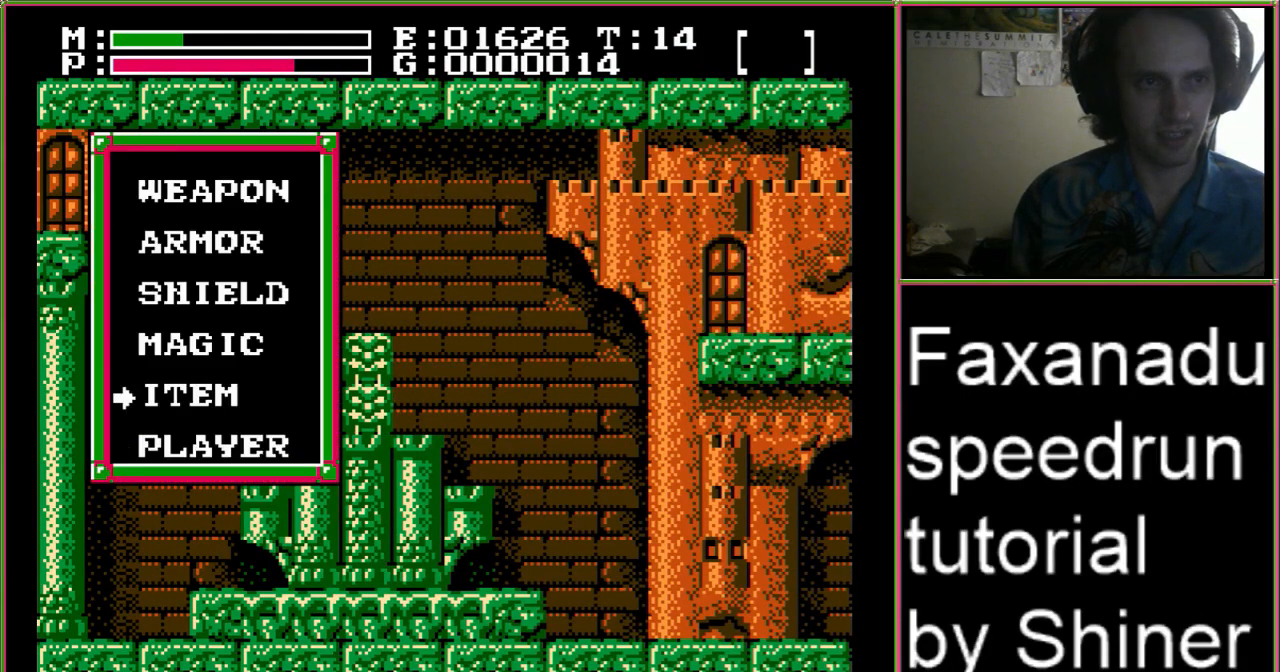
{"buttons": ["A"], "events": [[67, "A", "down"], [67, "DPAD_UP", "up"], [200, "A", "up"], [500, "A", "down"]]}
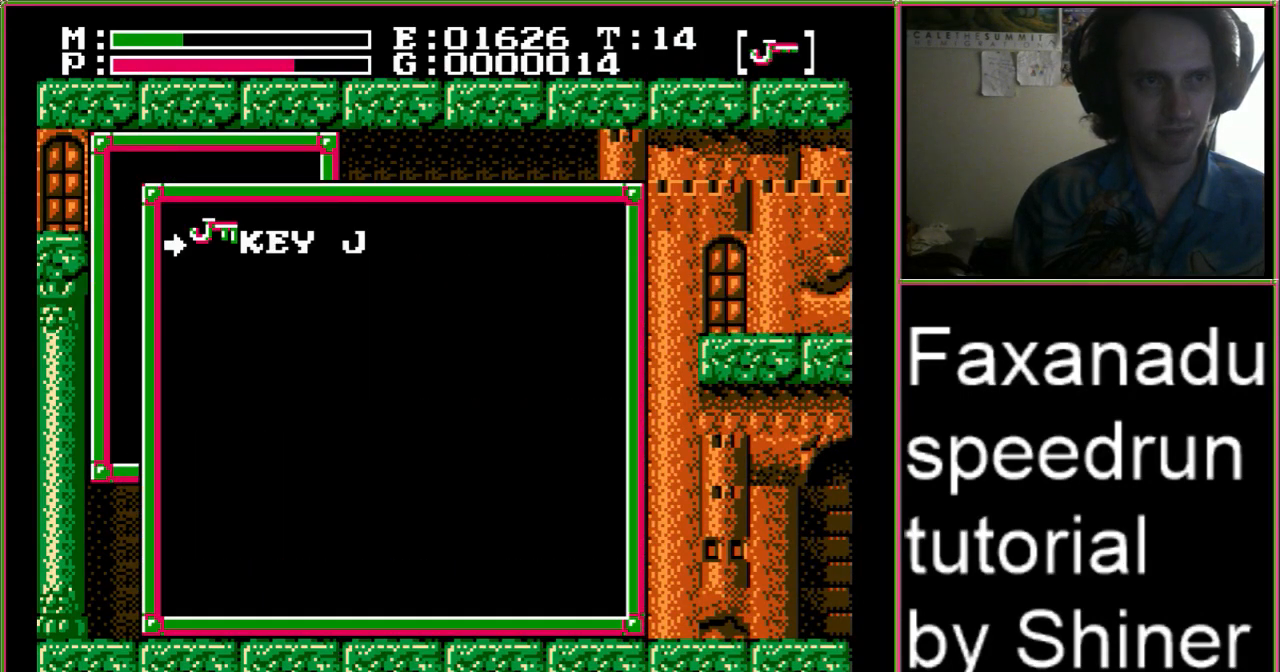
{"buttons": [], "events": [[133, "A", "up"], [167, "DPAD_UP", "down"], [367, "DPAD_UP", "up"]]}